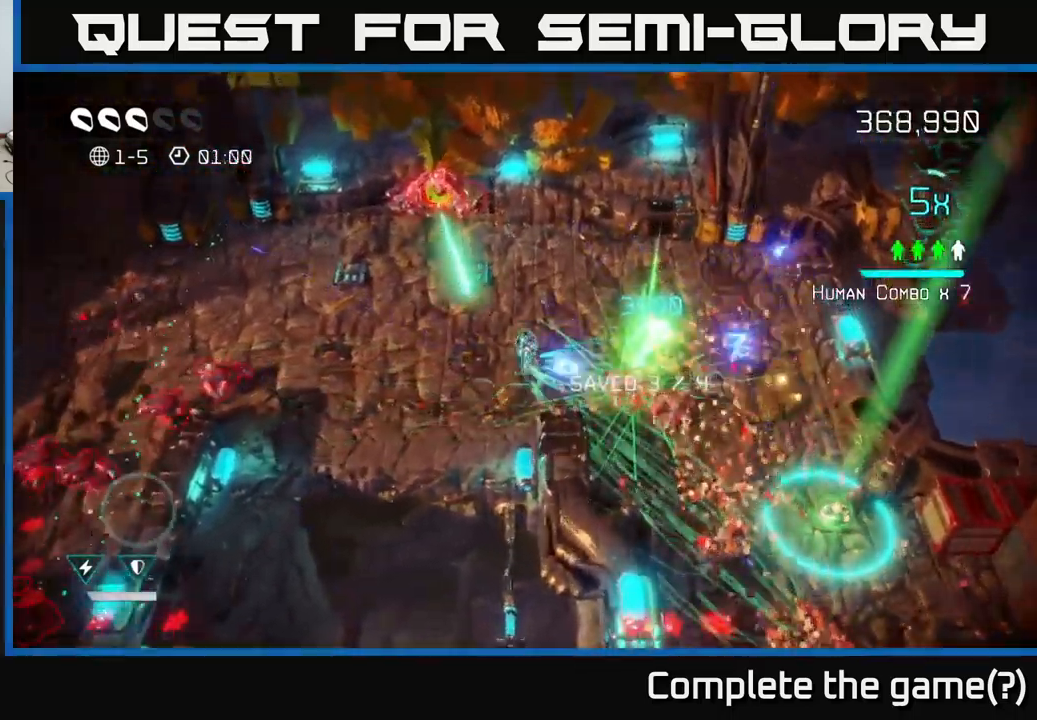
Gameplay with a controller (Xbox layout); each line is a JSON object with the inputs held at the frame after it. "events" lists button and stick changes between this image and that frame as [ms after this image, input, new state], when the widget could be followed in between.
{"buttons": [], "left_stick": "right", "right_stick": "down", "events": [[17, "left_stick", "up-right"], [167, "left_stick", "right"], [350, "right_stick", "down"]]}
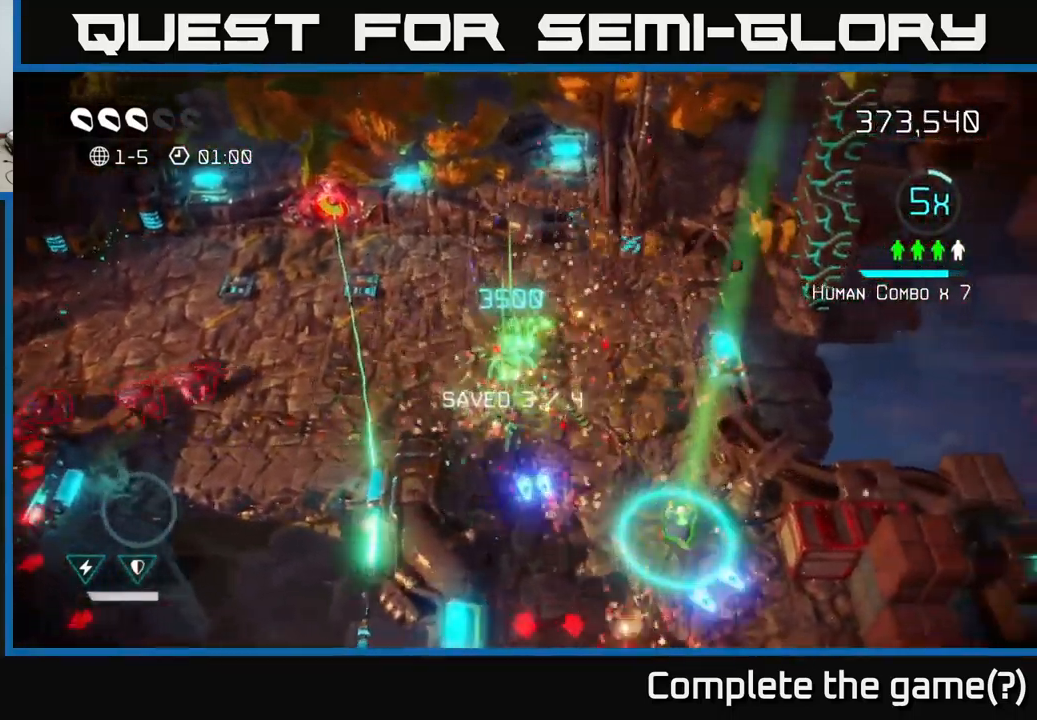
{"buttons": [], "left_stick": "down-right", "right_stick": "down", "events": [[17, "left_stick", "down-right"]]}
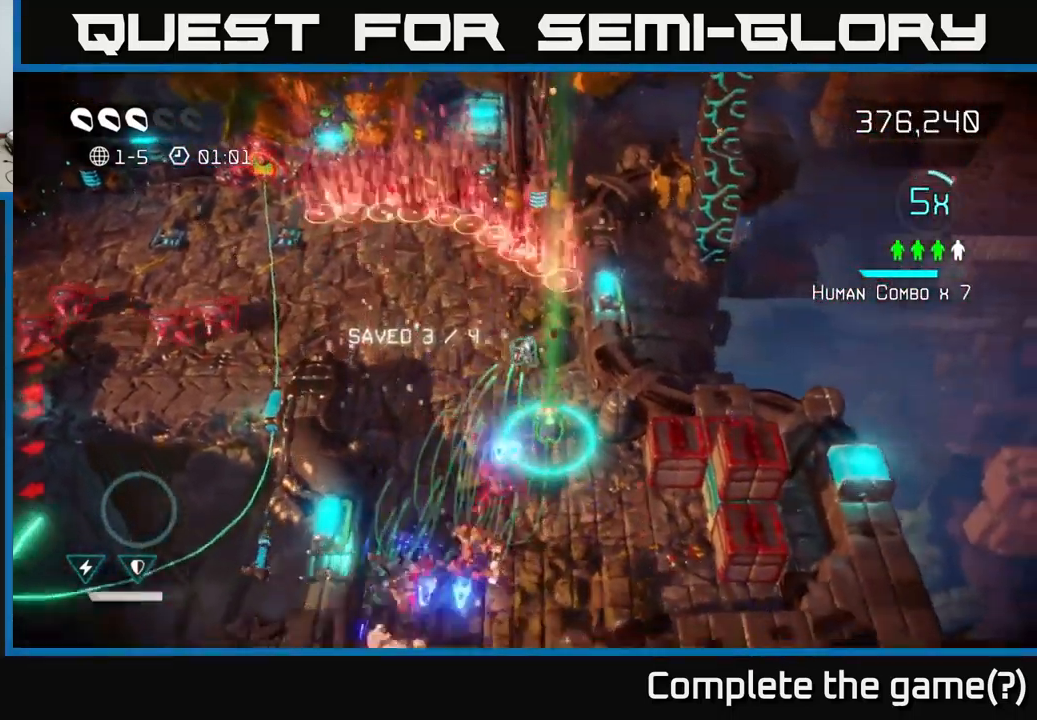
{"buttons": [], "left_stick": "up-left", "right_stick": "up-left", "events": [[167, "left_stick", "down"], [317, "left_stick", "up-left"], [317, "right_stick", "up-left"]]}
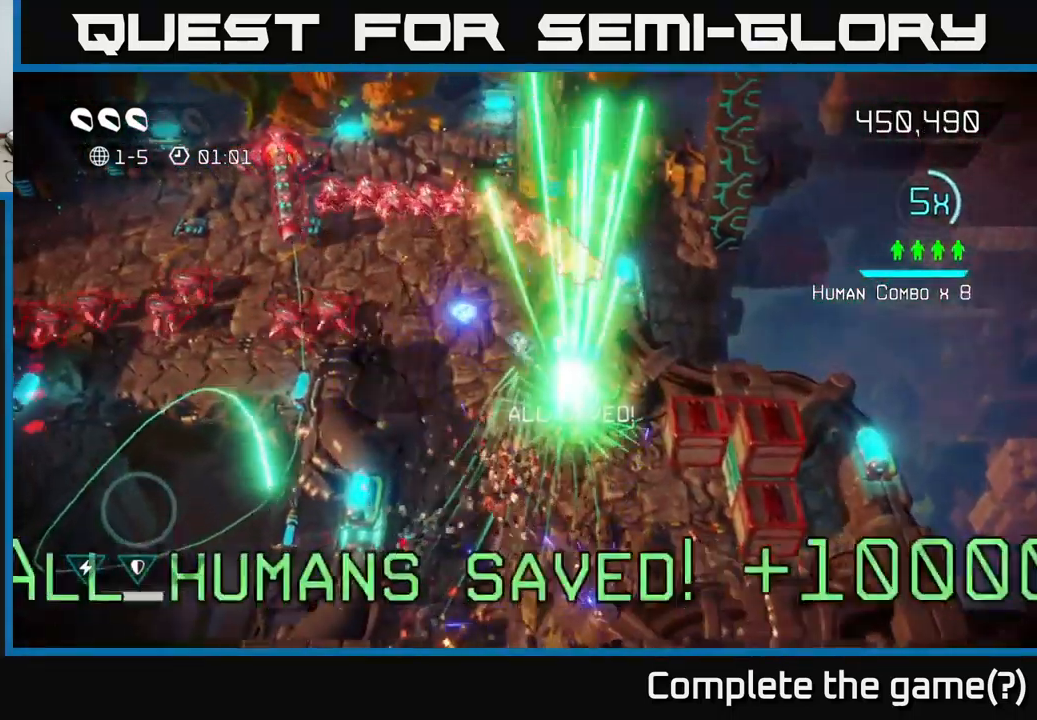
{"buttons": [], "left_stick": "up-left", "right_stick": "left", "events": [[17, "right_stick", "left"]]}
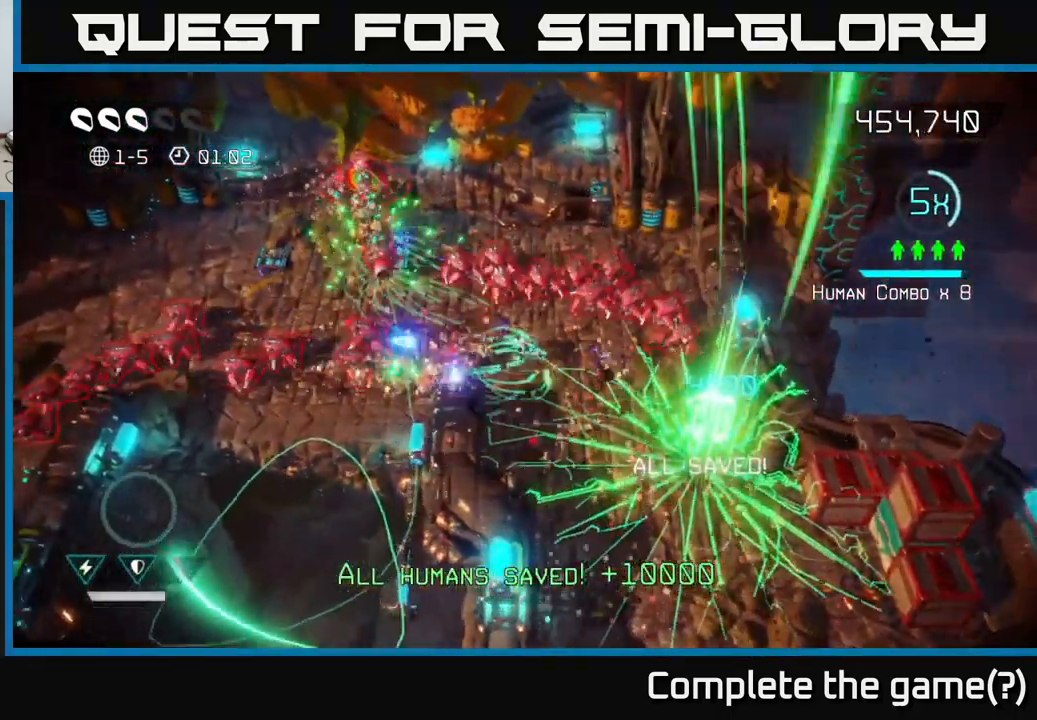
{"buttons": [], "left_stick": "up-left", "right_stick": "left", "events": [[84, "left_stick", "down-left"], [184, "right_stick", "up-left"], [350, "left_stick", "left"], [484, "left_stick", "up-left"], [484, "right_stick", "left"]]}
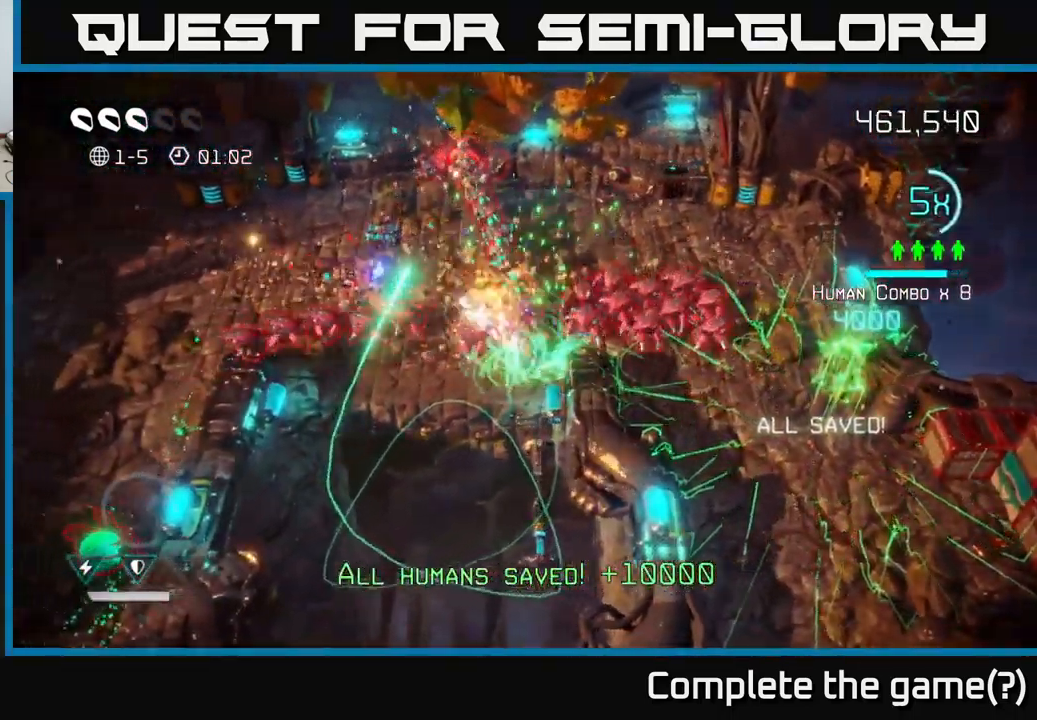
{"buttons": ["L2"], "left_stick": "up-left", "right_stick": "left", "events": [[100, "L2", "down"], [384, "L2", "up"], [417, "L2", "down"]]}
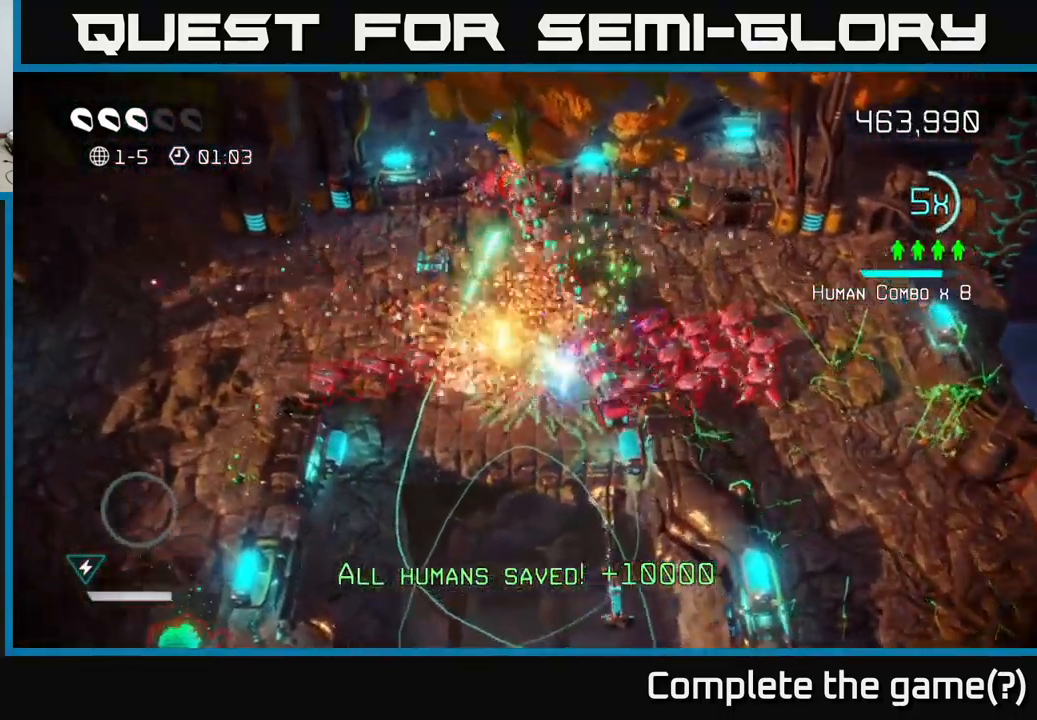
{"buttons": [], "left_stick": "up-left", "right_stick": "down-right", "events": [[34, "L2", "up"], [34, "left_stick", "up"], [50, "right_stick", "down-left"], [100, "L2", "down"], [184, "L2", "up"], [250, "left_stick", "up-left"], [267, "right_stick", "down-right"]]}
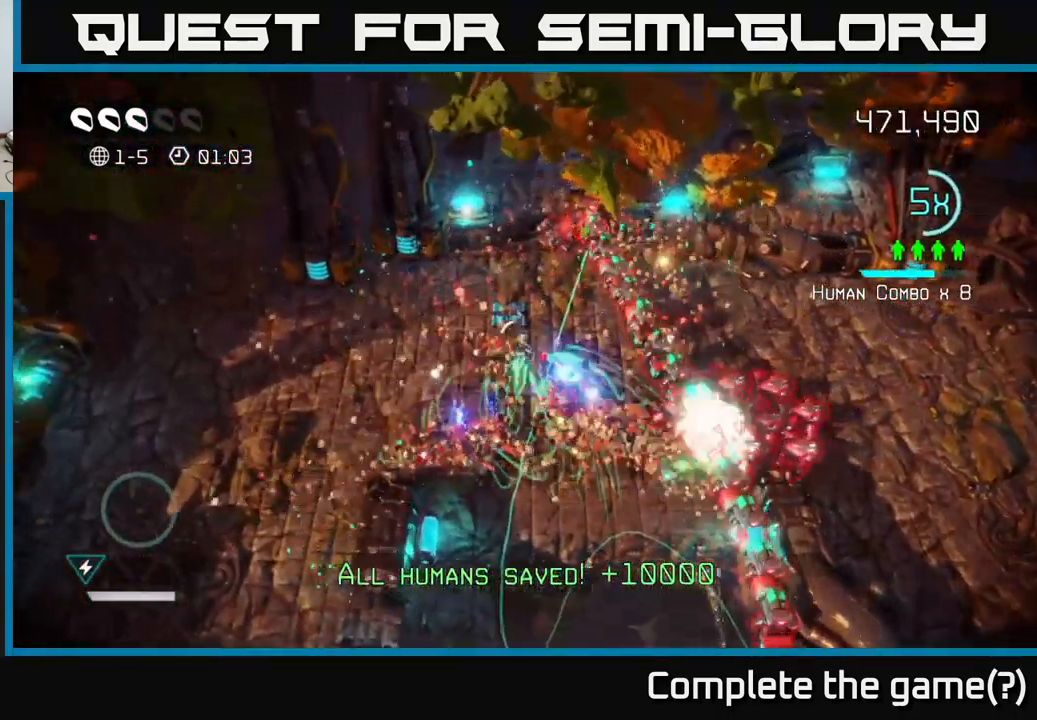
{"buttons": [], "left_stick": "down-left", "right_stick": "down-right", "events": [[266, "left_stick", "up-right"], [383, "left_stick", "down-right"], [483, "left_stick", "down-left"]]}
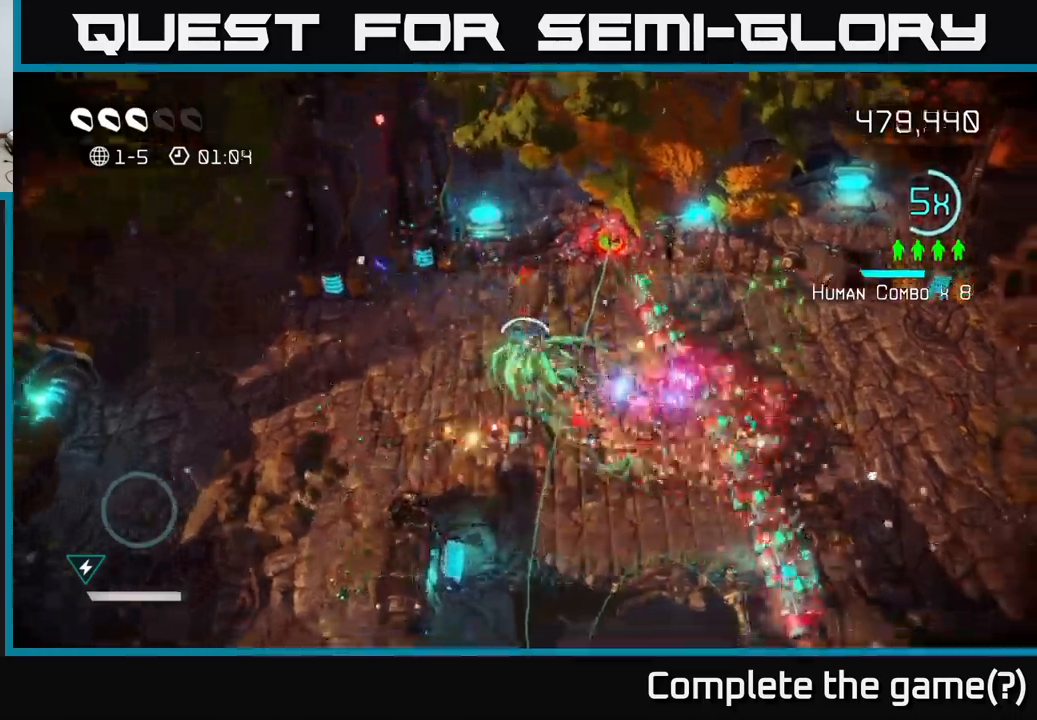
{"buttons": [], "left_stick": "up", "right_stick": "down-right", "events": [[50, "left_stick", "center"], [450, "left_stick", "up"]]}
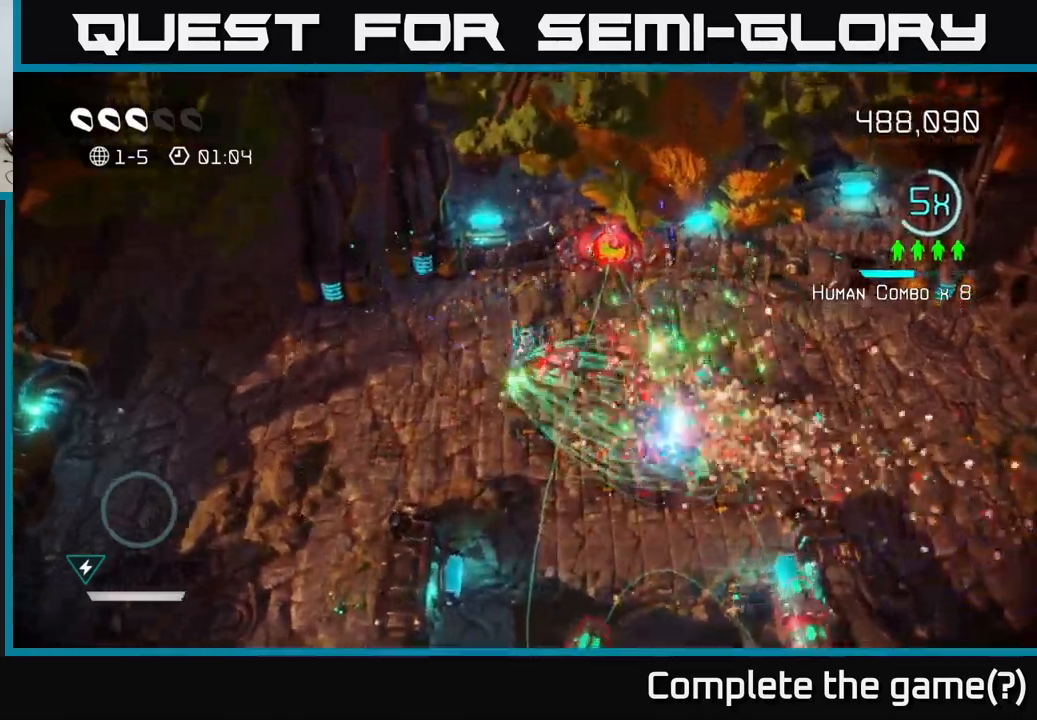
{"buttons": [], "left_stick": "down", "right_stick": "down", "events": [[50, "right_stick", "down"], [100, "left_stick", "down"], [166, "left_stick", "down-left"], [283, "left_stick", "down"]]}
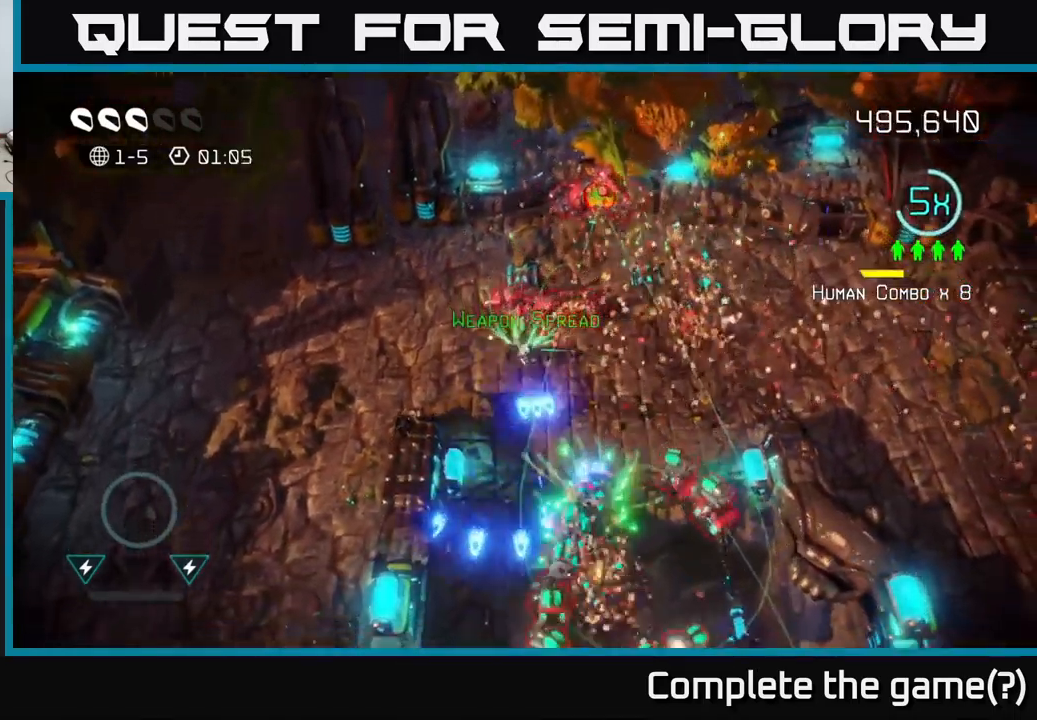
{"buttons": [], "left_stick": "down-right", "right_stick": "down", "events": [[33, "left_stick", "down-right"], [250, "left_stick", "right"], [383, "left_stick", "down"], [450, "left_stick", "down-right"]]}
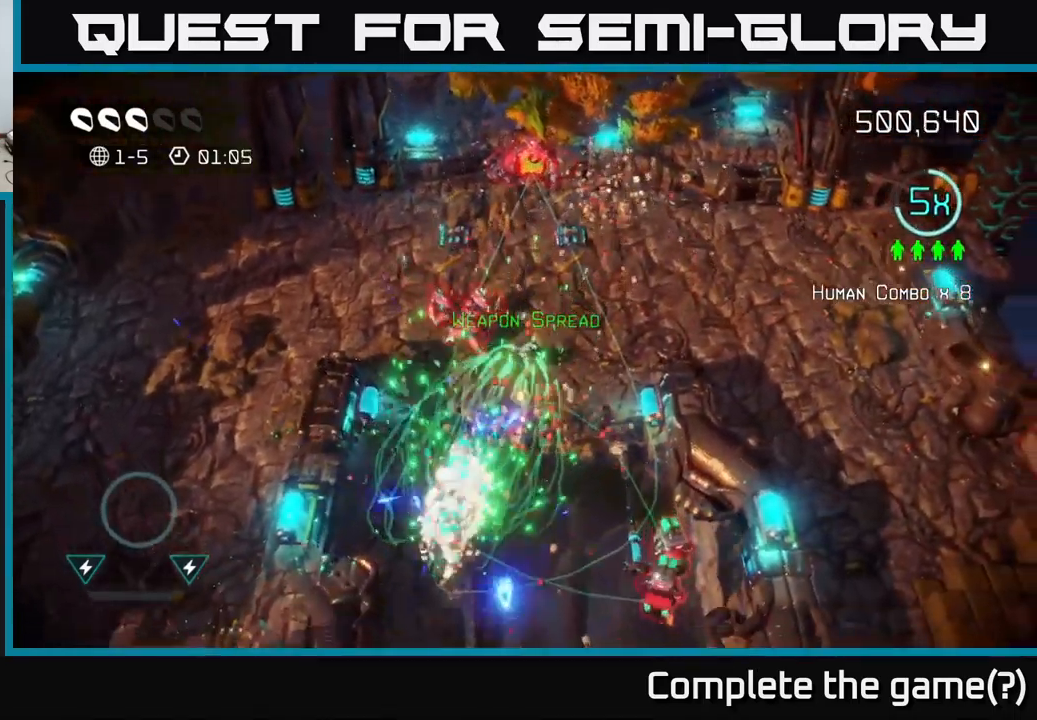
{"buttons": [], "left_stick": "up-right", "right_stick": "down-left", "events": [[266, "left_stick", "up-left"], [416, "left_stick", "up-right"], [466, "right_stick", "down-left"]]}
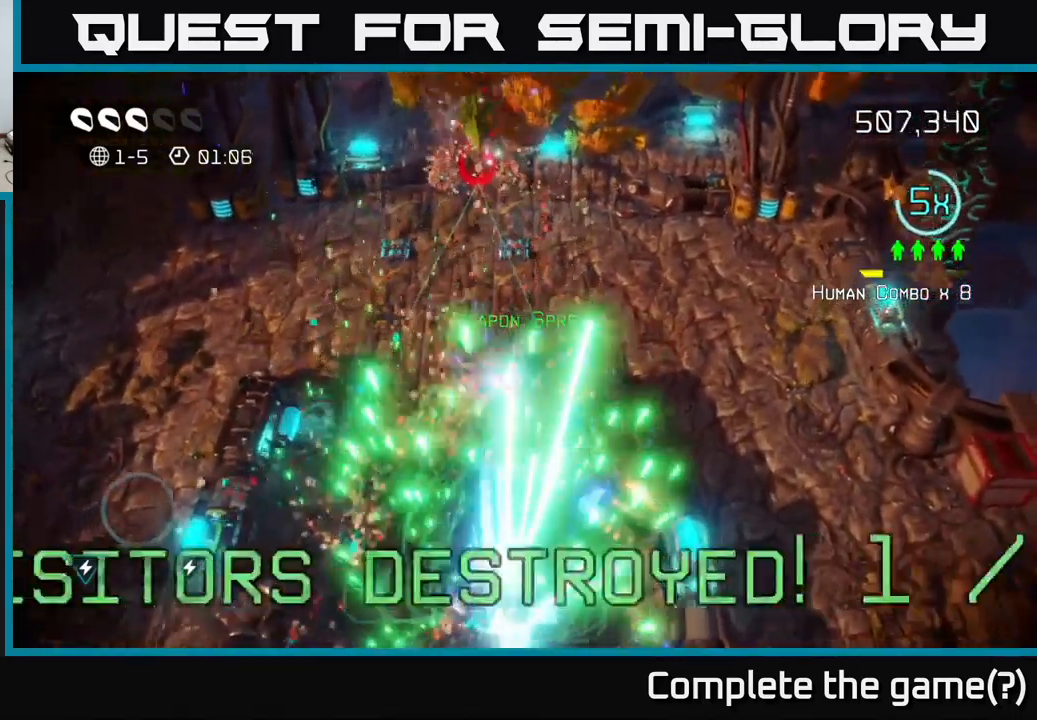
{"buttons": [], "left_stick": "right", "right_stick": "up-left", "events": [[150, "right_stick", "up-left"], [283, "left_stick", "right"]]}
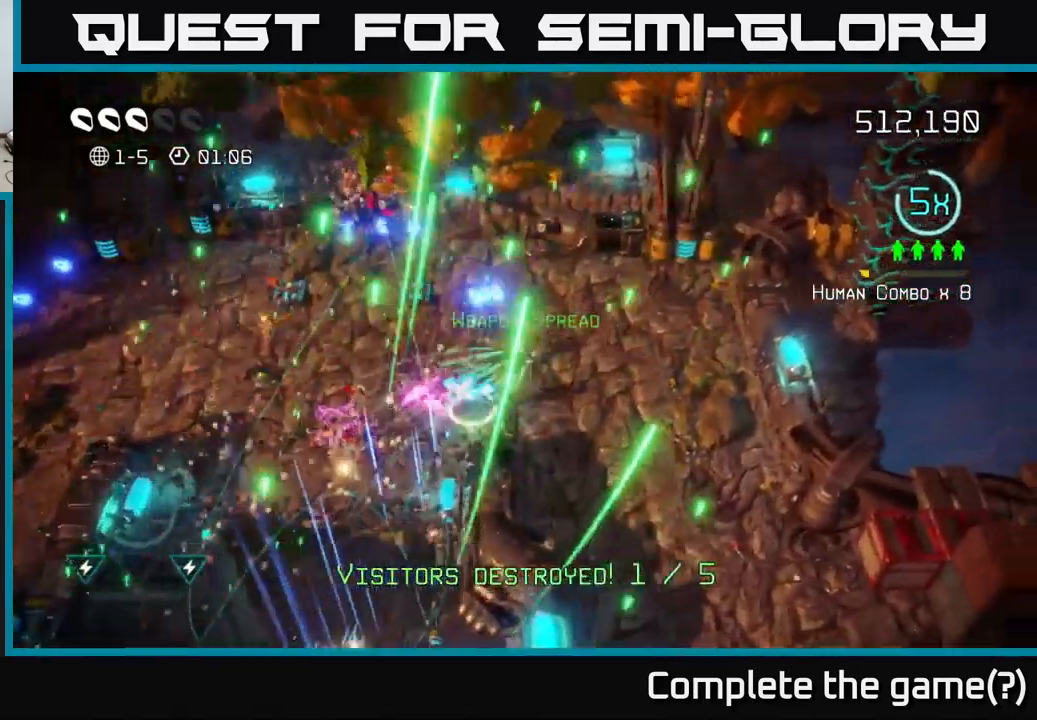
{"buttons": [], "left_stick": "down-right", "right_stick": "up-right", "events": [[83, "right_stick", "down-left"], [150, "right_stick", "down"], [283, "right_stick", "down-right"], [350, "left_stick", "down-right"], [450, "right_stick", "up-right"]]}
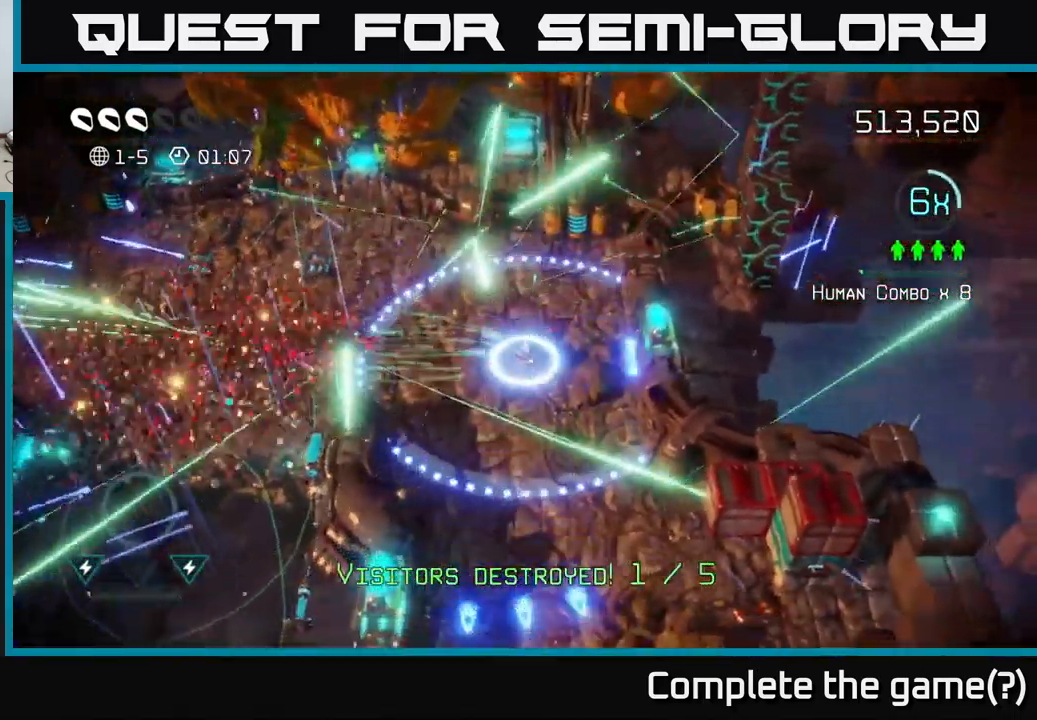
{"buttons": [], "left_stick": "down", "right_stick": "up", "events": [[83, "left_stick", "down"], [100, "right_stick", "up"]]}
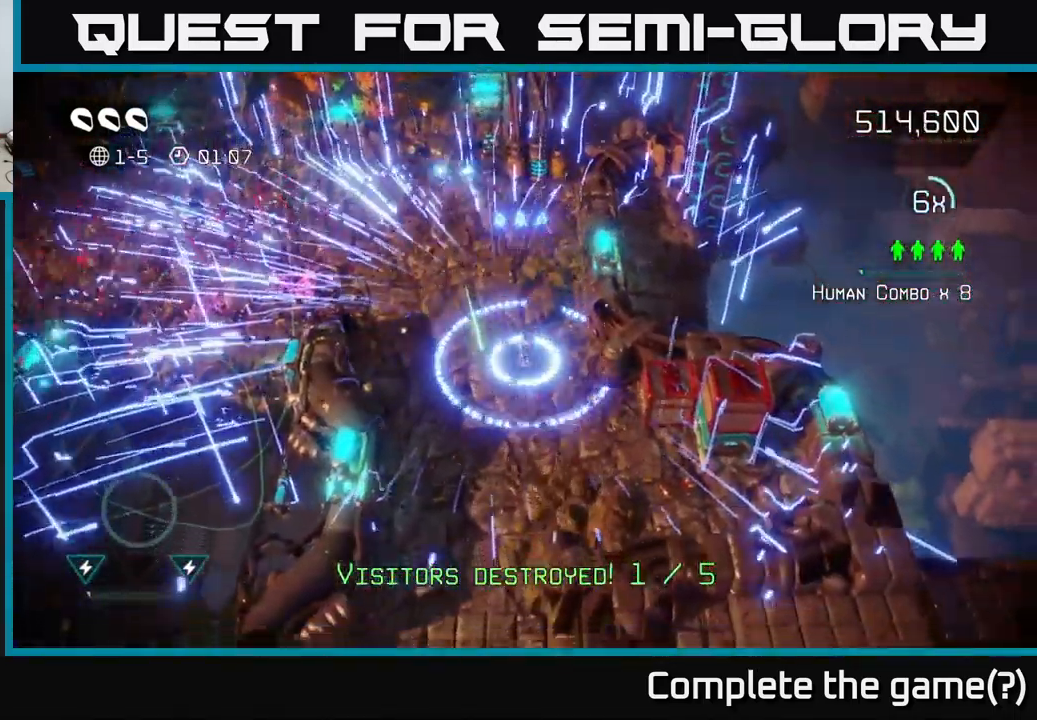
{"buttons": [], "left_stick": "down-right", "right_stick": "up-right", "events": [[66, "left_stick", "down-right"], [133, "right_stick", "right"], [333, "right_stick", "up-right"]]}
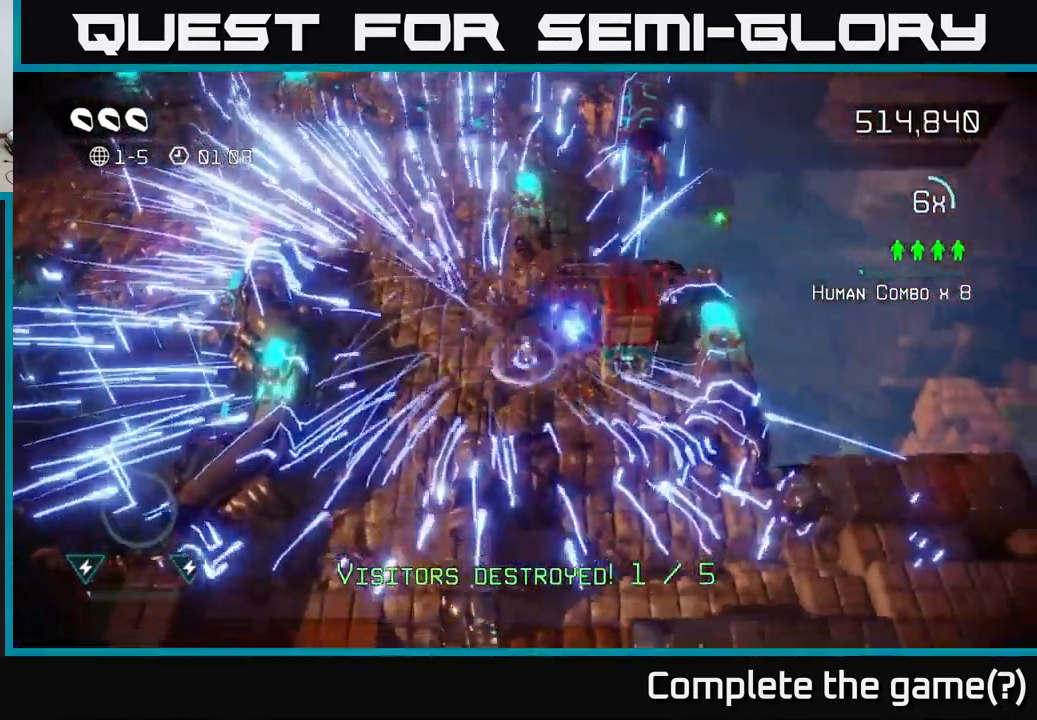
{"buttons": ["L2"], "left_stick": "up-right", "right_stick": "up-right", "events": [[383, "left_stick", "up-right"], [500, "L2", "down"]]}
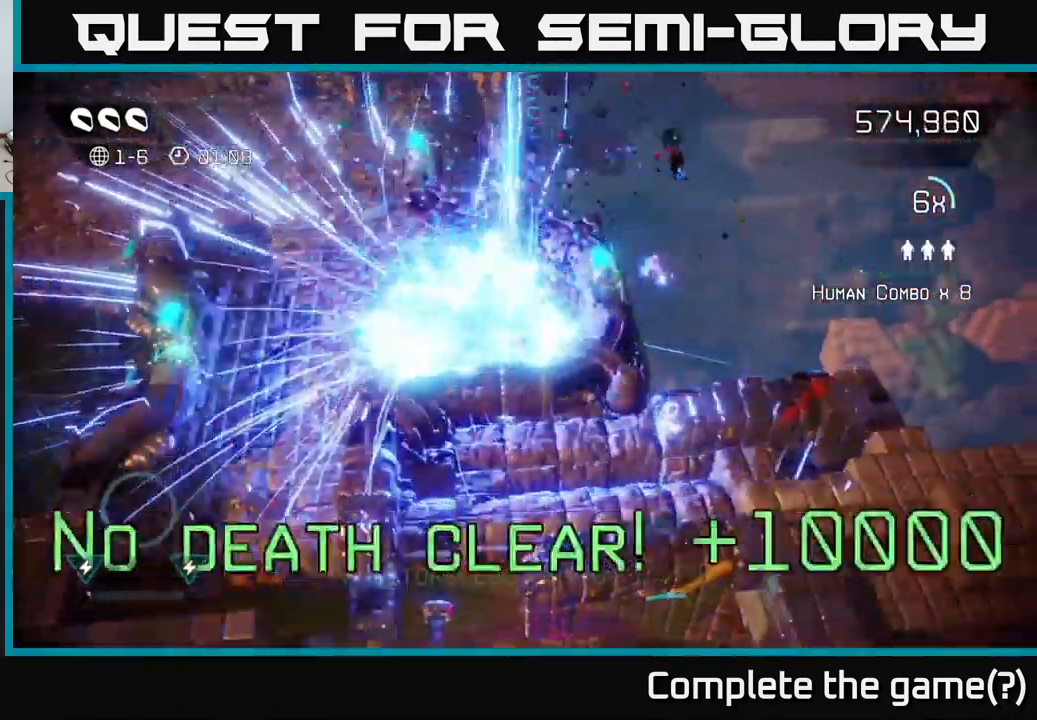
{"buttons": [], "left_stick": "down-left", "right_stick": "center", "events": [[100, "right_stick", "left"], [116, "L2", "up"], [116, "left_stick", "up"], [250, "right_stick", "down-left"], [383, "right_stick", "center"], [417, "left_stick", "down-left"]]}
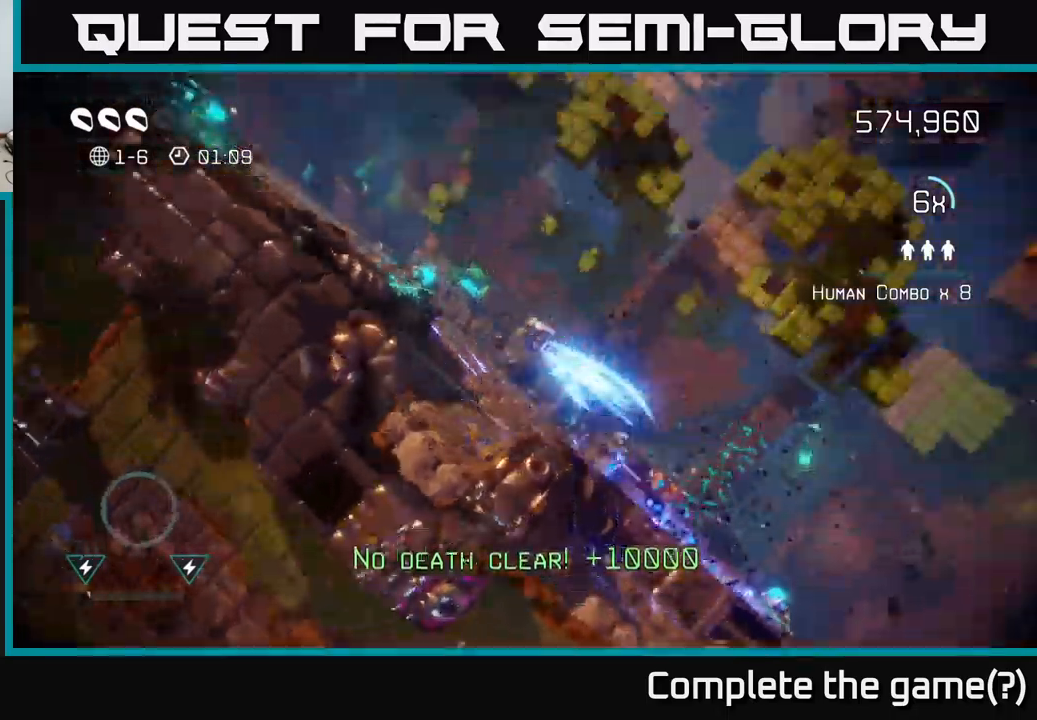
{"buttons": [], "left_stick": "left", "right_stick": "up-left", "events": [[100, "left_stick", "center"], [400, "left_stick", "left"], [483, "right_stick", "up-left"]]}
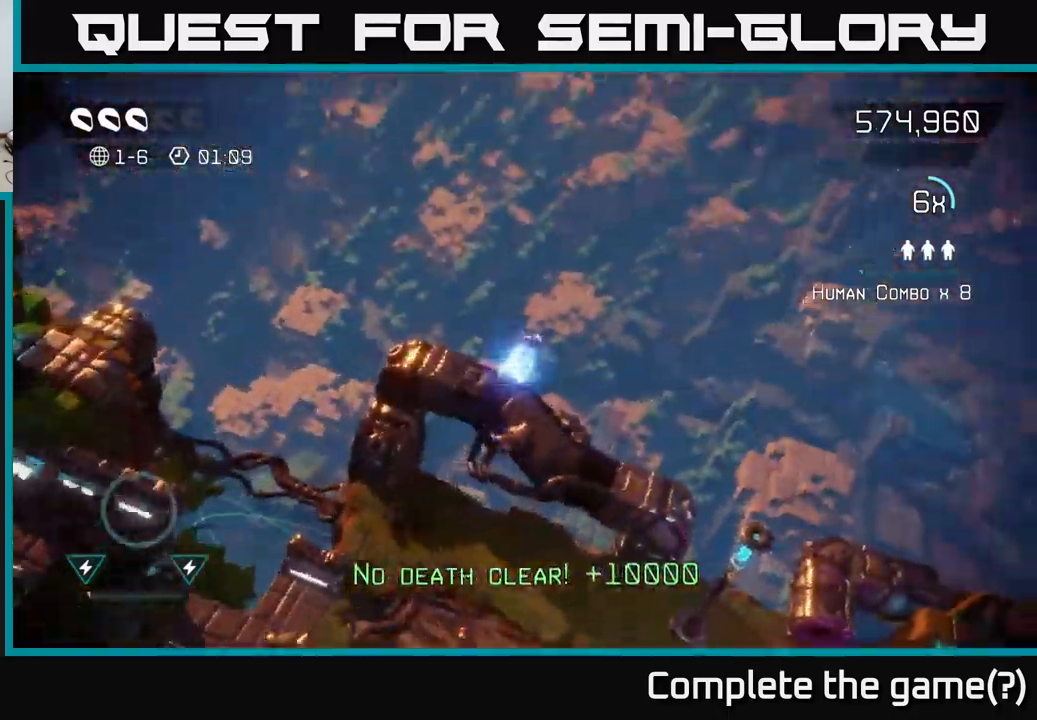
{"buttons": [], "left_stick": "down", "right_stick": "right", "events": [[17, "left_stick", "down-left"], [150, "left_stick", "down"], [250, "right_stick", "center"], [350, "right_stick", "right"]]}
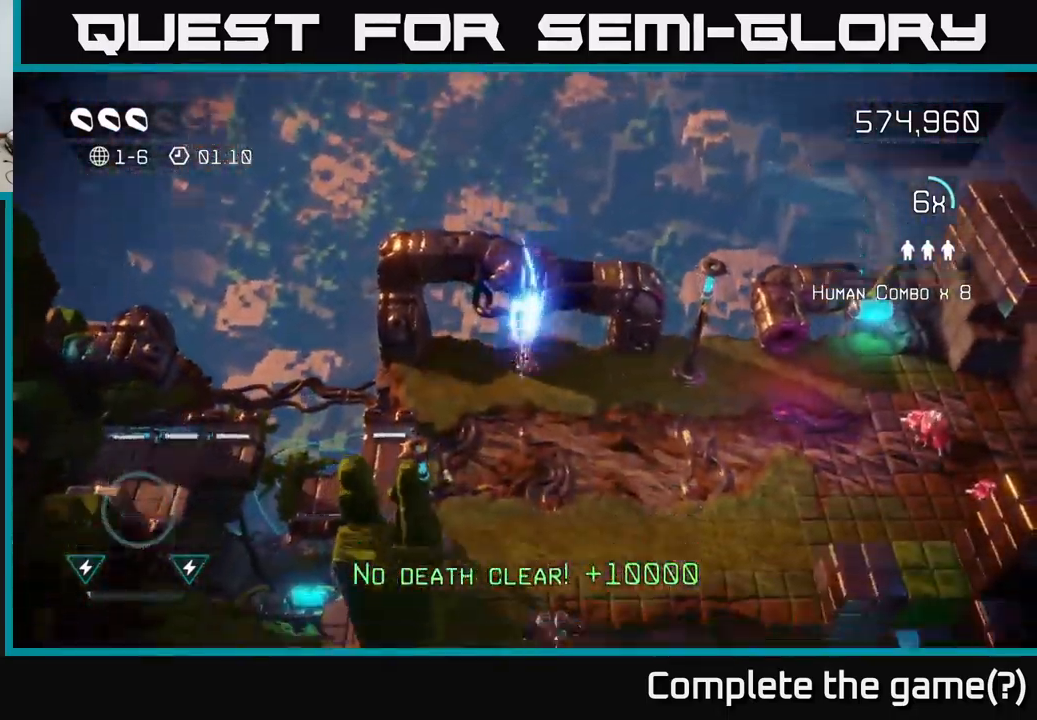
{"buttons": [], "left_stick": "right", "right_stick": "right", "events": [[50, "left_stick", "down-right"], [183, "right_stick", "up-right"], [317, "left_stick", "right"], [467, "right_stick", "right"]]}
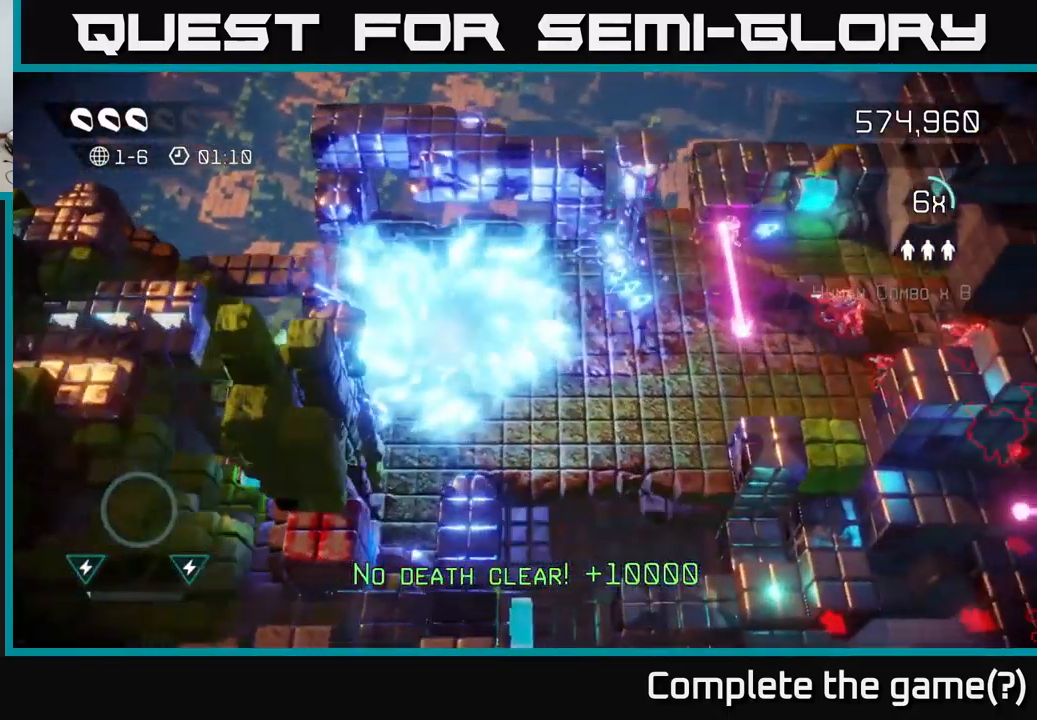
{"buttons": [], "left_stick": "center", "right_stick": "right", "events": [[433, "left_stick", "center"]]}
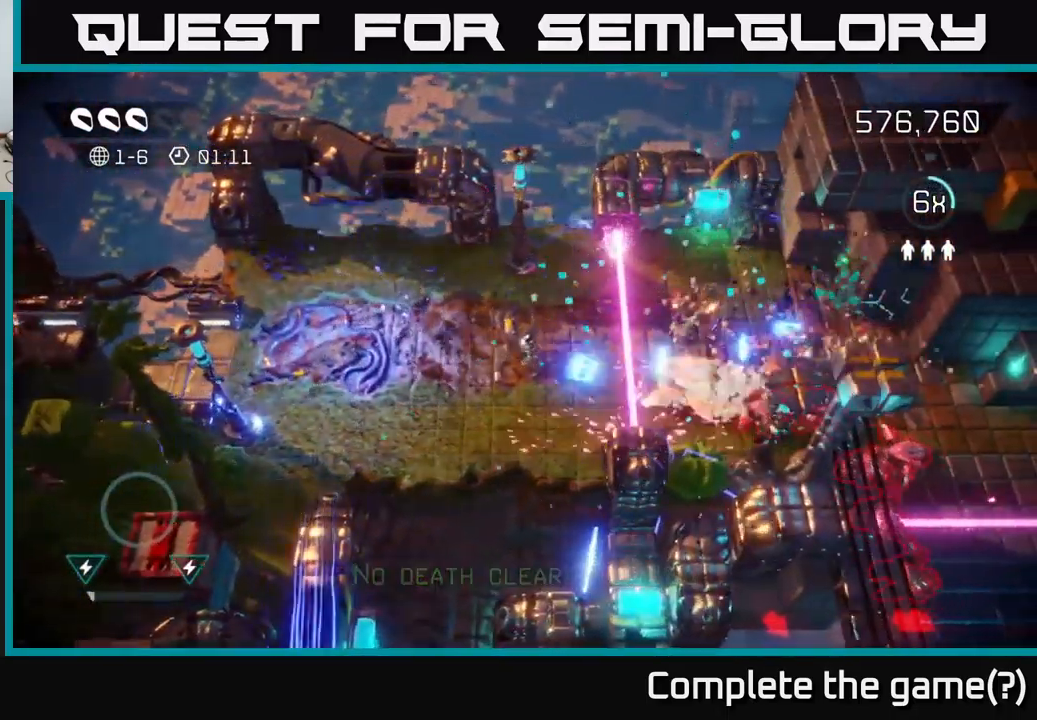
{"buttons": [], "left_stick": "up-right", "right_stick": "down-right", "events": [[17, "left_stick", "left"], [117, "left_stick", "right"], [283, "right_stick", "down-right"], [300, "L2", "down"], [350, "left_stick", "up-right"], [450, "L2", "up"]]}
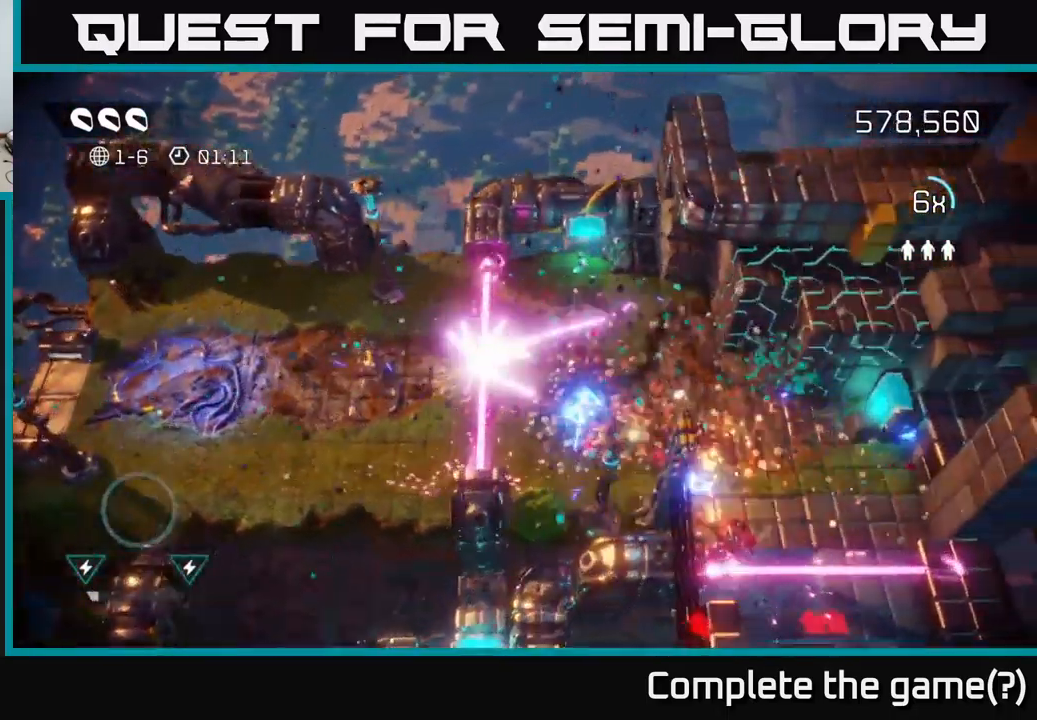
{"buttons": [], "left_stick": "down-right", "right_stick": "right", "events": [[200, "right_stick", "down"], [233, "left_stick", "right"], [383, "left_stick", "down-right"], [483, "right_stick", "right"]]}
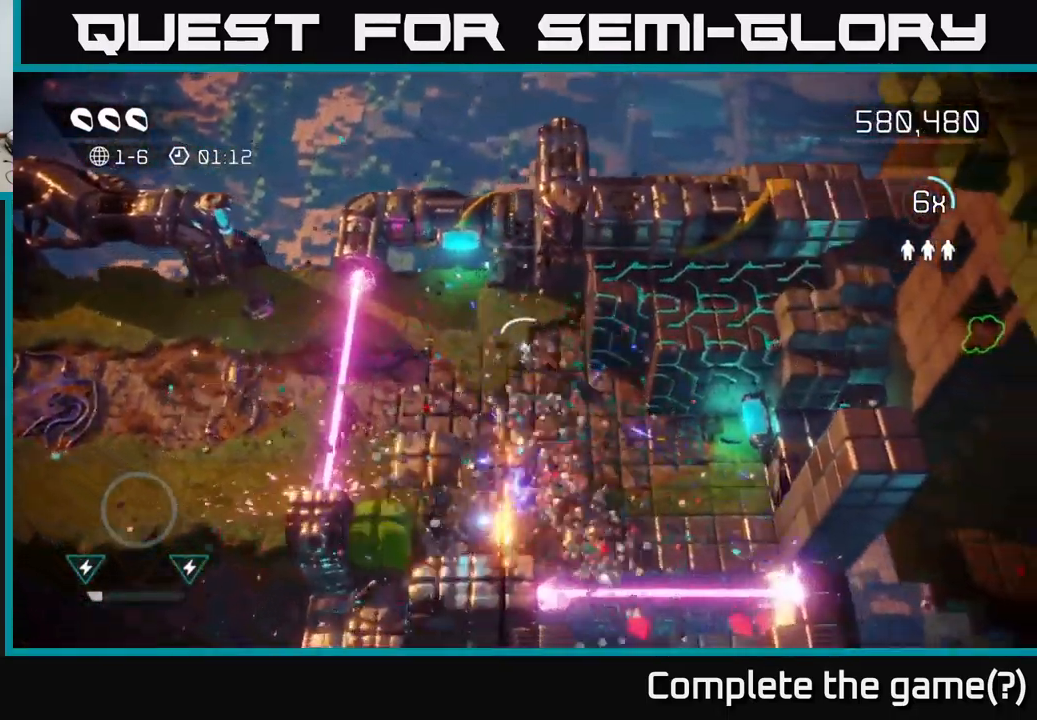
{"buttons": [], "left_stick": "right", "right_stick": "right", "events": [[83, "left_stick", "right"]]}
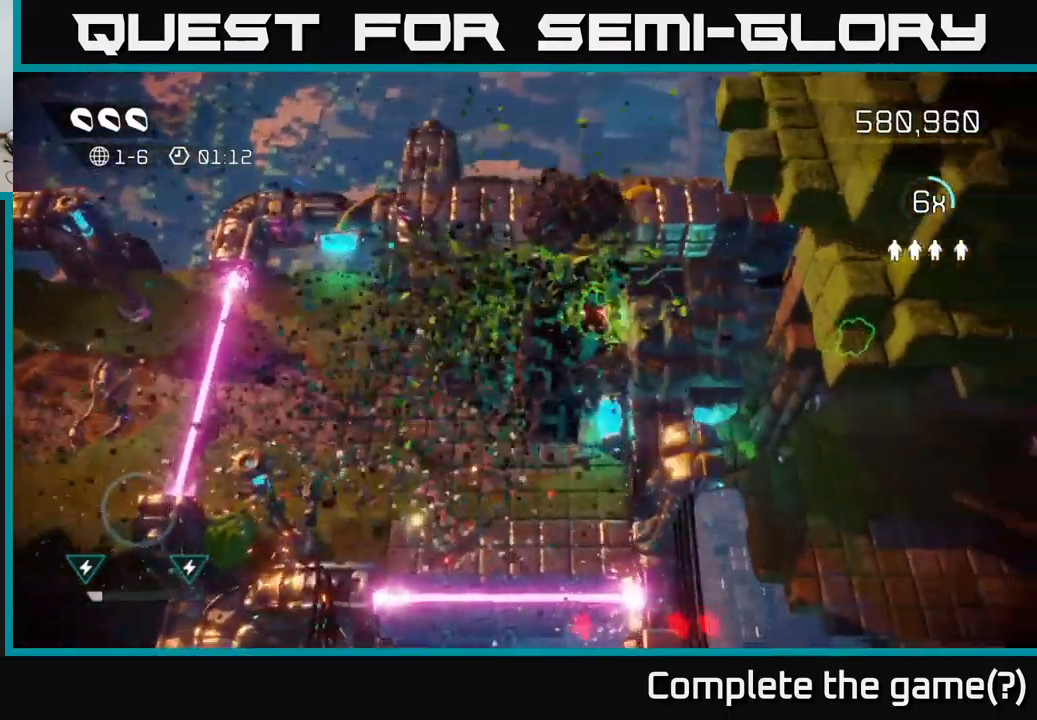
{"buttons": [], "left_stick": "down-left", "right_stick": "down-left", "events": [[117, "left_stick", "down"], [150, "right_stick", "down-right"], [300, "left_stick", "right"], [350, "right_stick", "down-left"], [450, "left_stick", "down"], [500, "left_stick", "down-left"]]}
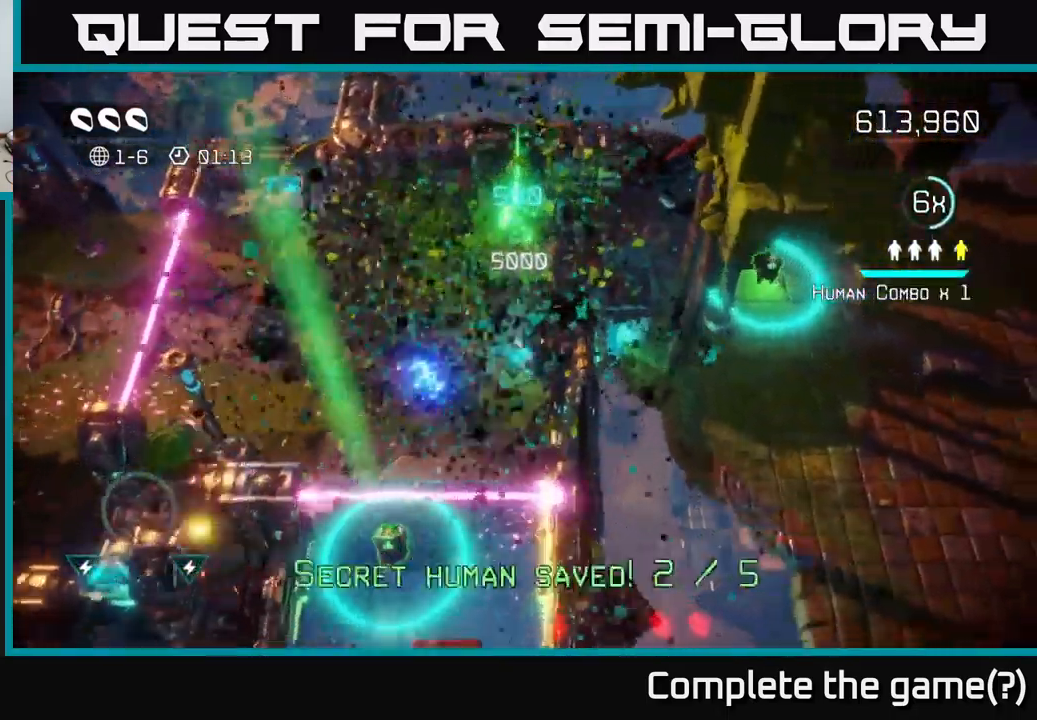
{"buttons": ["L2"], "left_stick": "down", "right_stick": "down", "events": [[67, "right_stick", "down"], [450, "L2", "down"], [450, "left_stick", "down"]]}
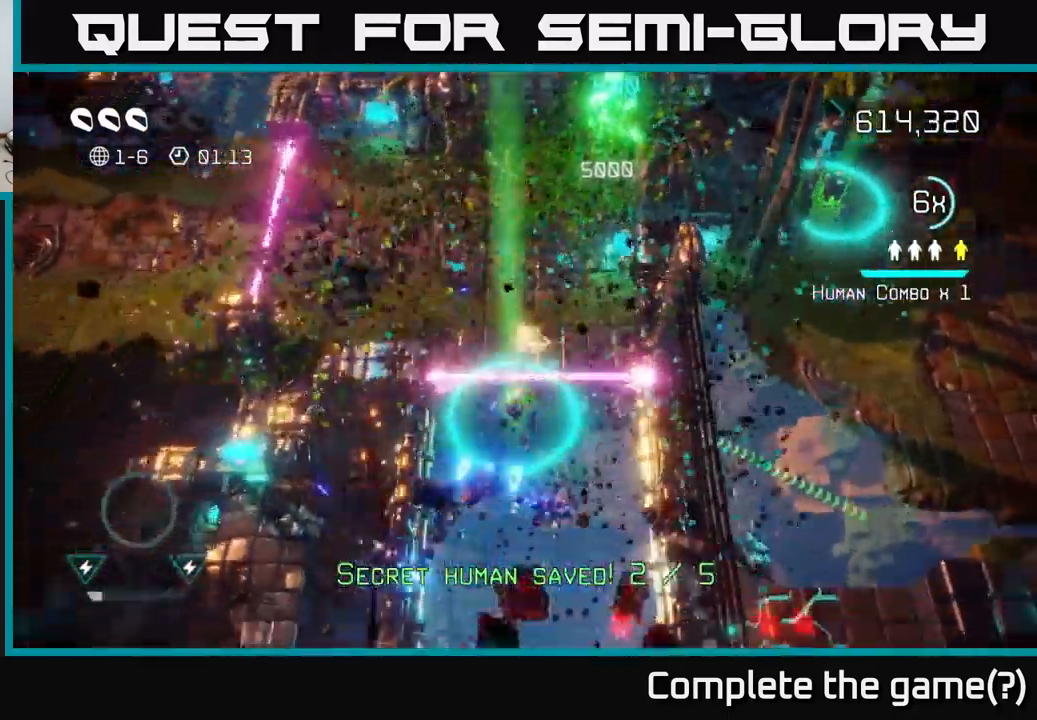
{"buttons": [], "left_stick": "down", "right_stick": "down", "events": [[100, "L2", "up"]]}
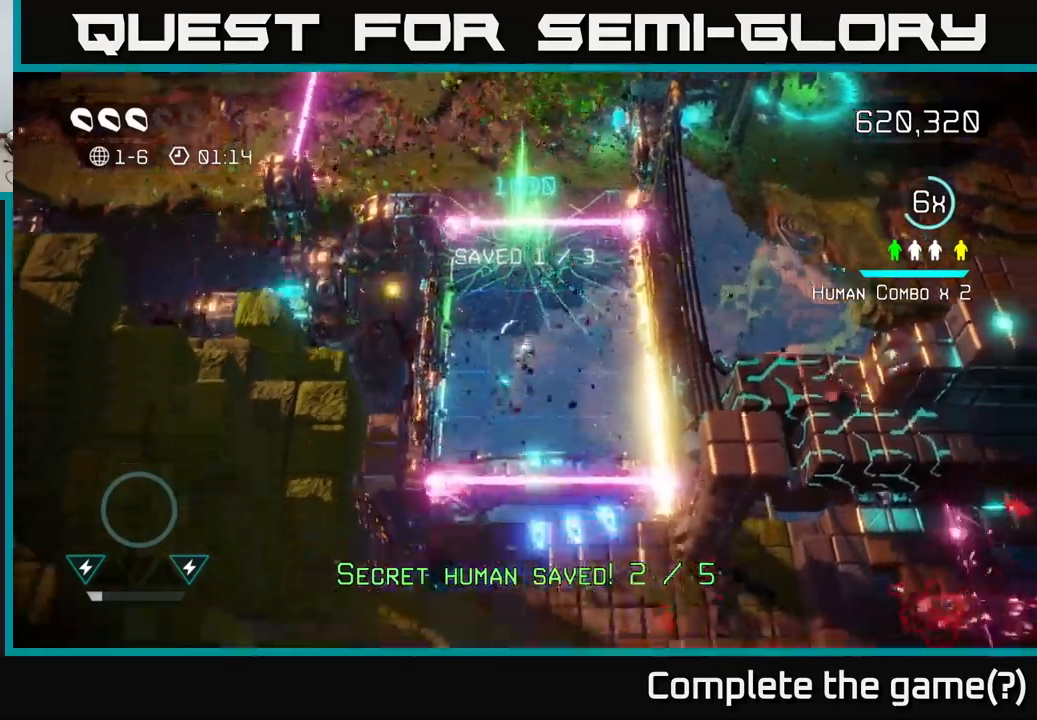
{"buttons": [], "left_stick": "down", "right_stick": "down-right", "events": [[317, "L2", "down"], [467, "L2", "up"], [484, "right_stick", "down-right"]]}
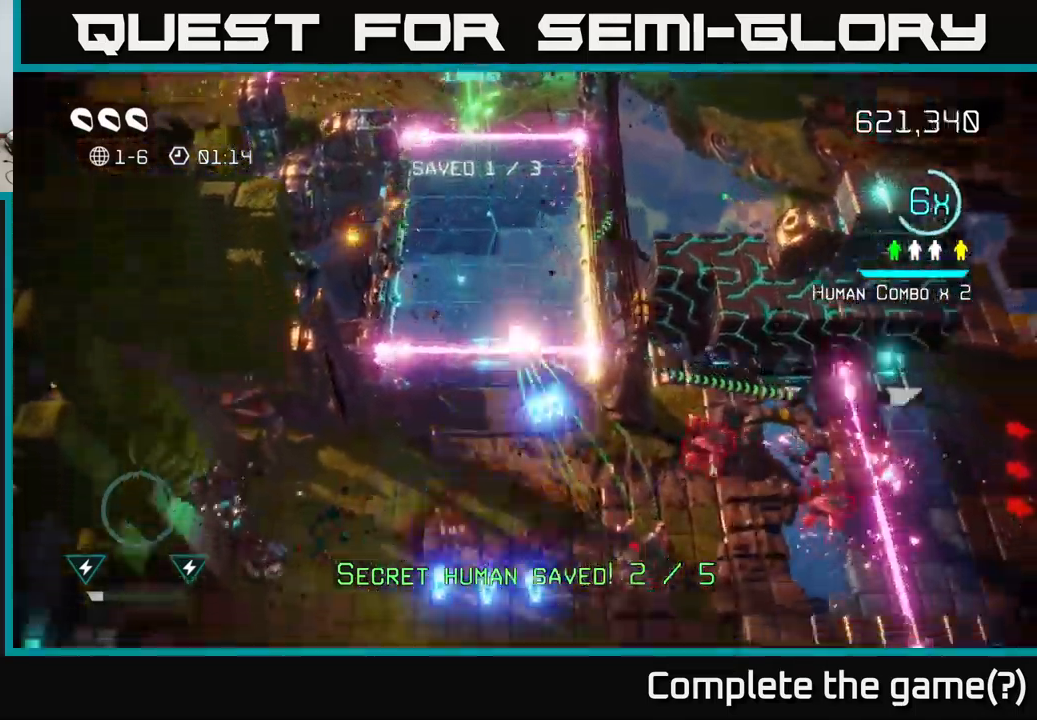
{"buttons": [], "left_stick": "down", "right_stick": "down-right", "events": [[84, "right_stick", "right"], [350, "right_stick", "down-right"], [384, "left_stick", "center"], [500, "left_stick", "down"]]}